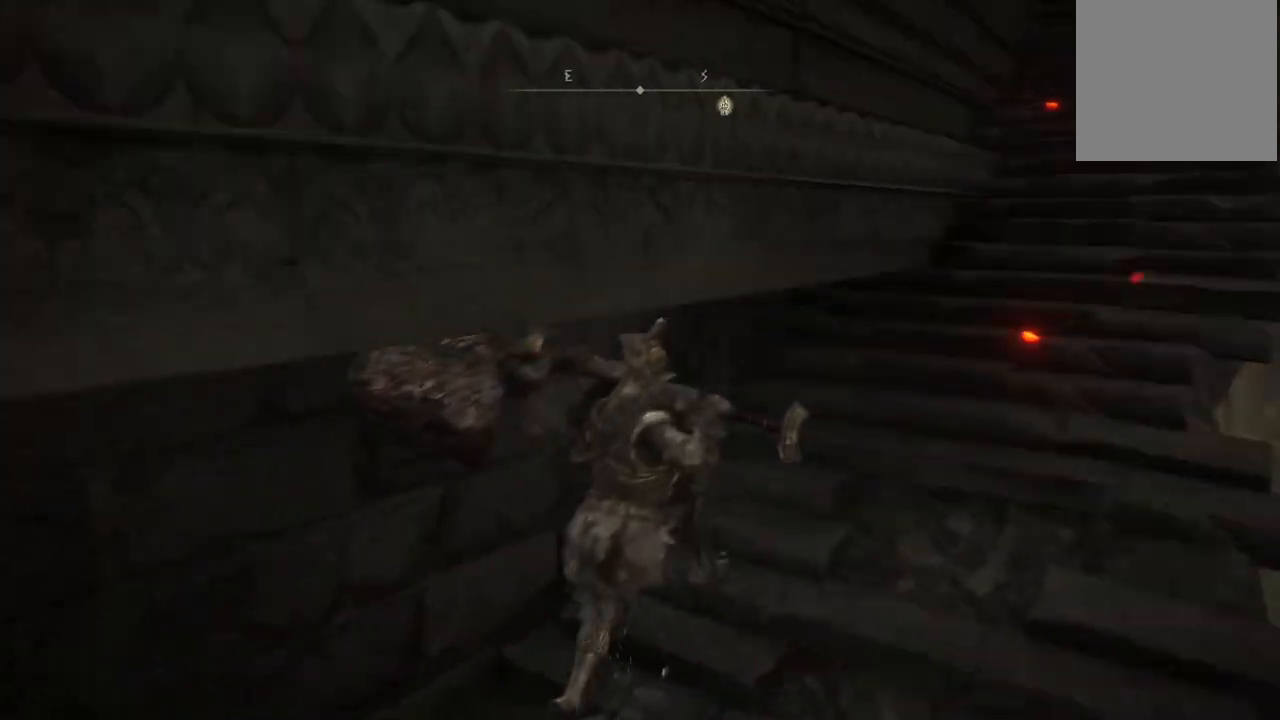
Gameplay with a controller (Xbox layout); each line is a JSON object with the inputs held at the frame after it. "events" lists button and stick changes between this image and that frame as [ms after this image, input, new state], when the widget could be followed in between. Not read: L3 R3.
{"buttons": ["B"], "left_stick": "up-right", "right_stick": "center", "events": [[217, "left_stick", "right"], [483, "left_stick", "up-right"]]}
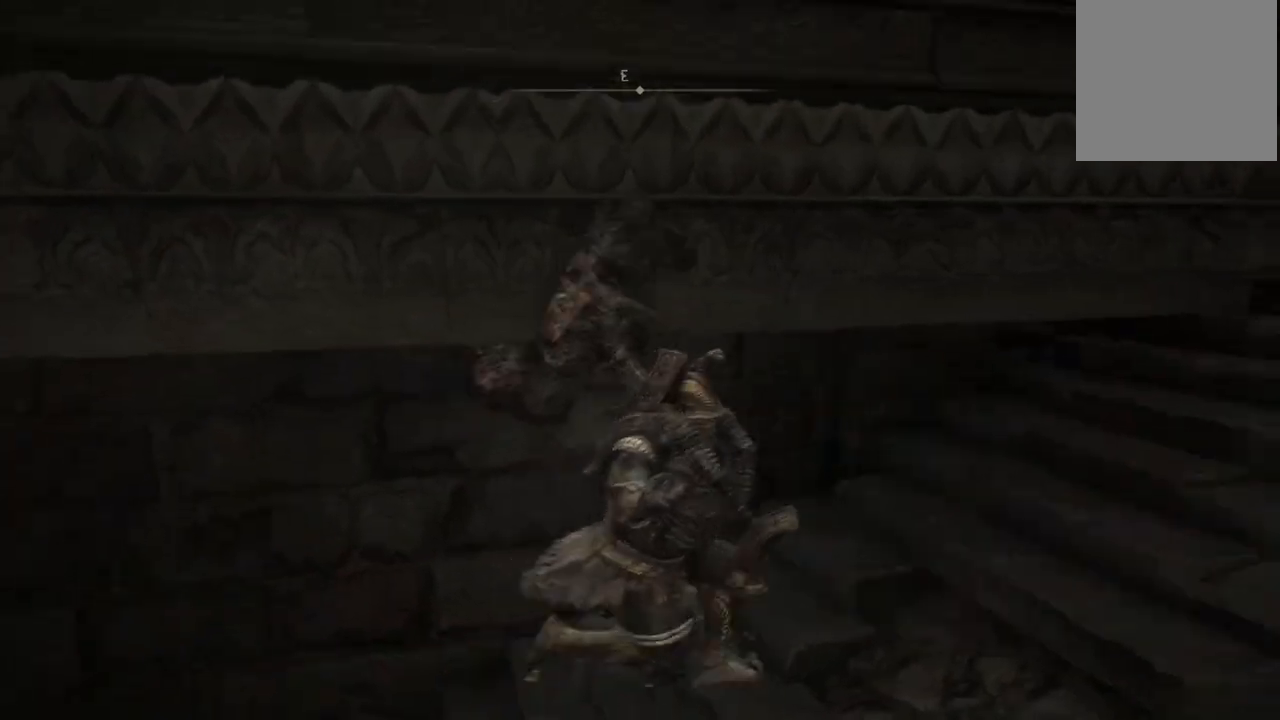
{"buttons": [], "left_stick": "up", "right_stick": "right", "events": [[100, "B", "up"], [217, "left_stick", "center"], [317, "right_stick", "right"], [467, "left_stick", "up"]]}
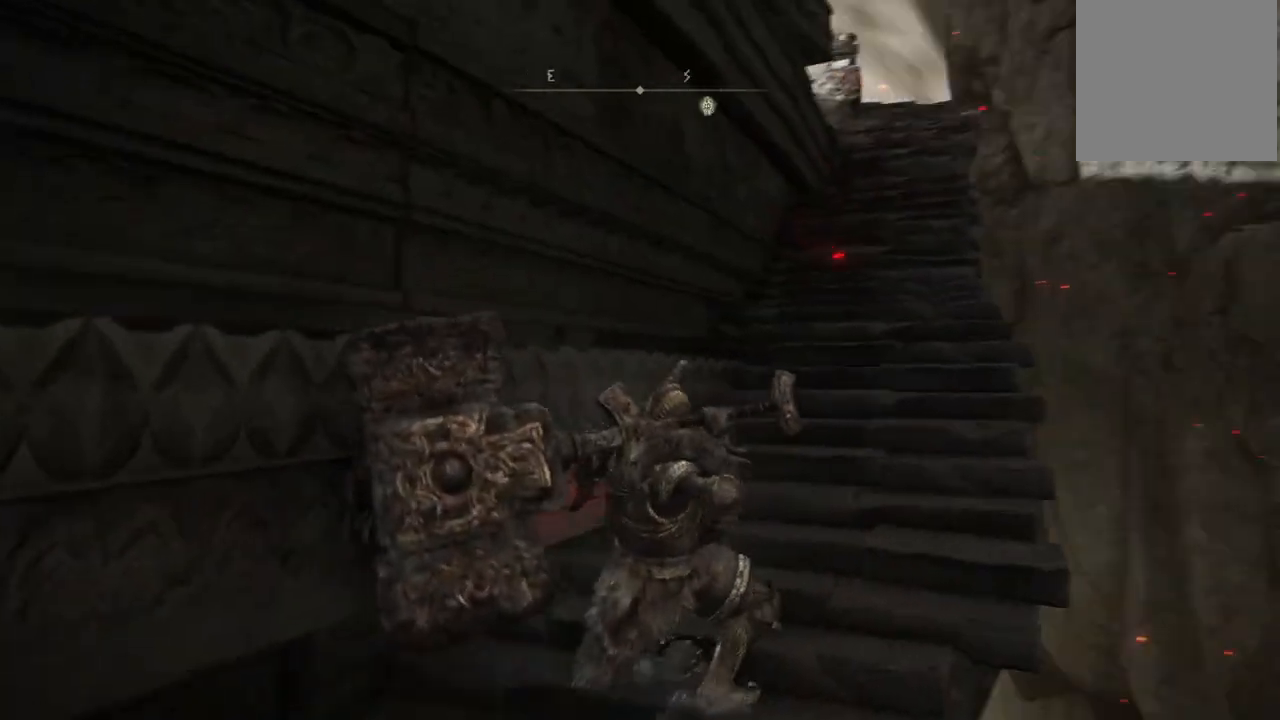
{"buttons": ["B"], "left_stick": "up", "right_stick": "center", "events": [[50, "right_stick", "center"], [267, "B", "down"]]}
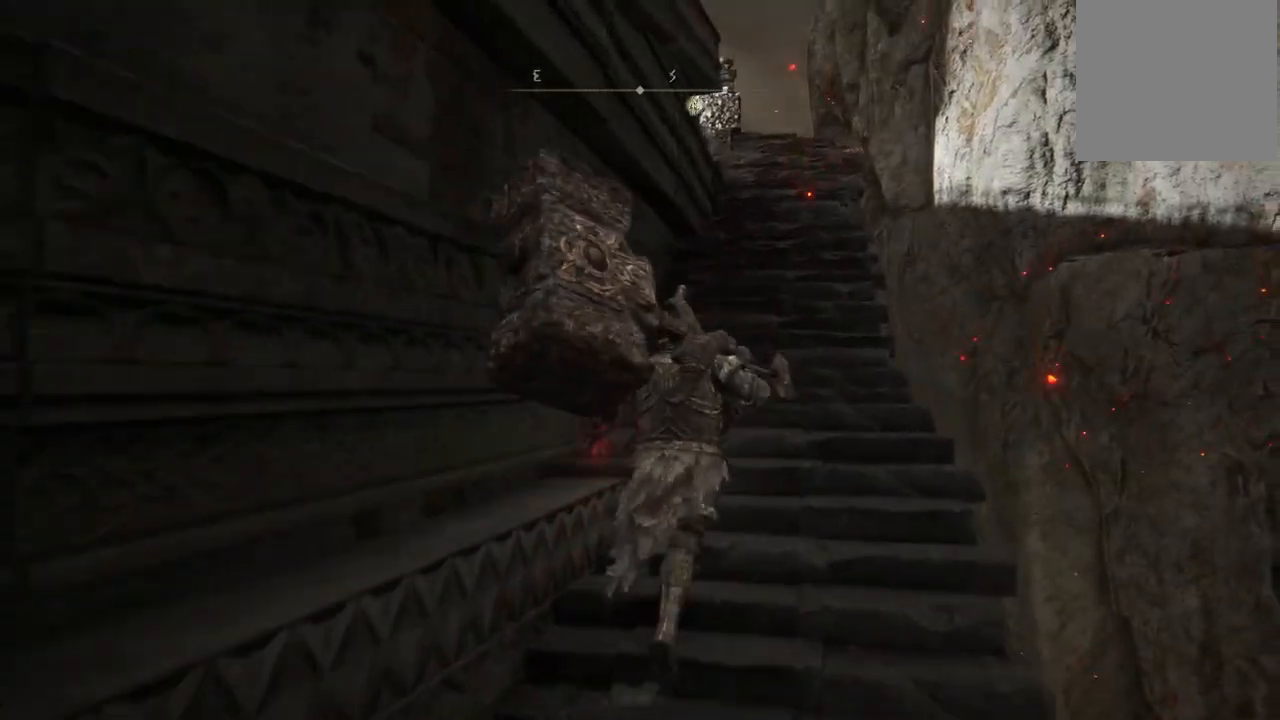
{"buttons": ["B"], "left_stick": "up", "right_stick": "center", "events": []}
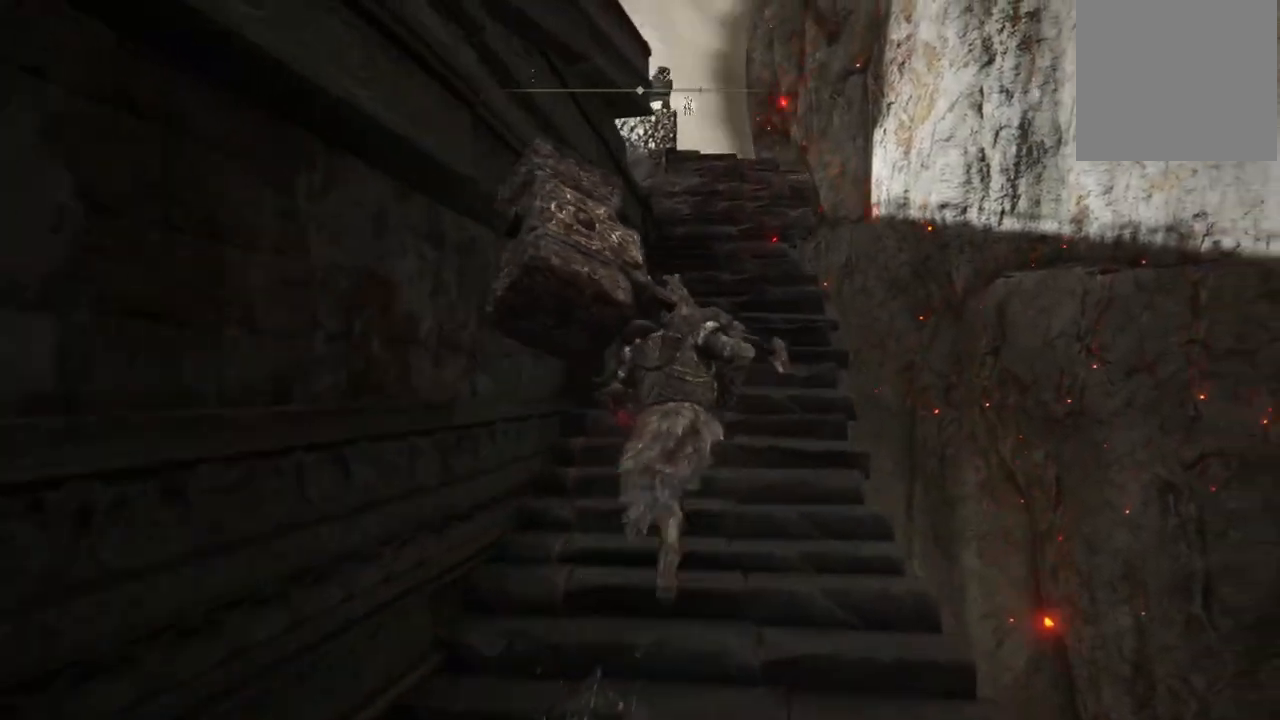
{"buttons": ["B"], "left_stick": "up", "right_stick": "center", "events": []}
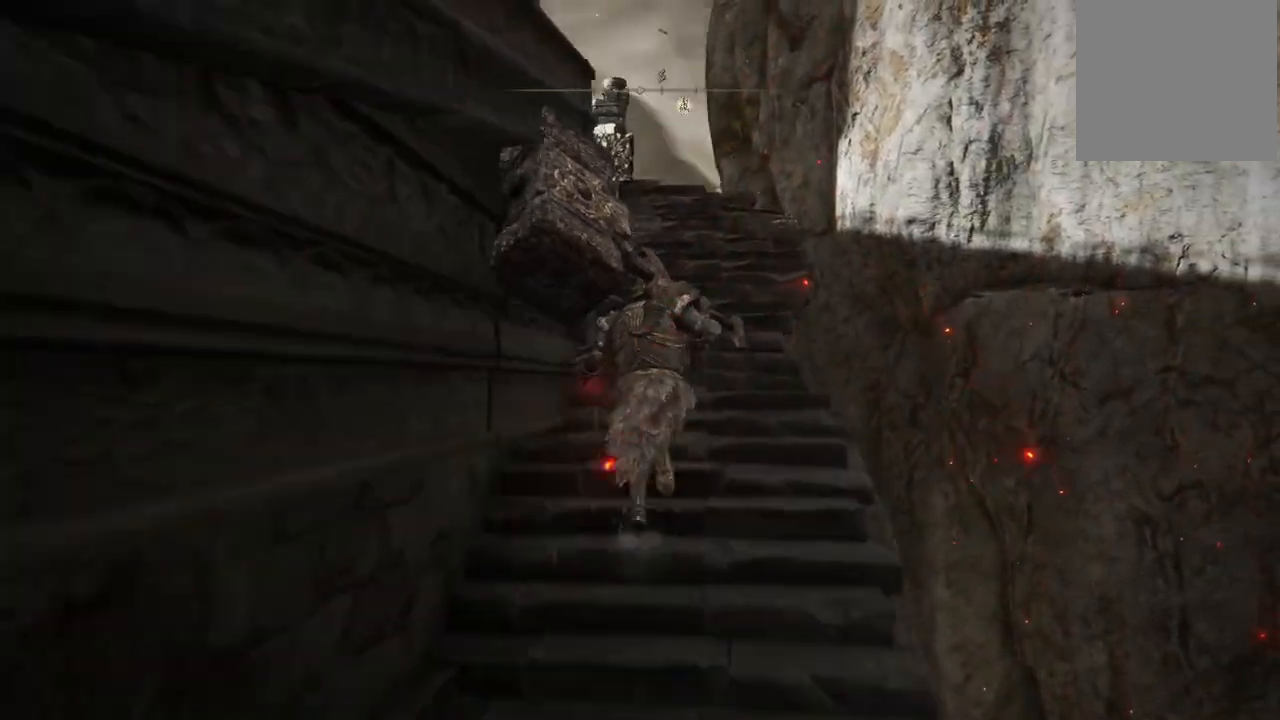
{"buttons": ["B"], "left_stick": "up", "right_stick": "center", "events": []}
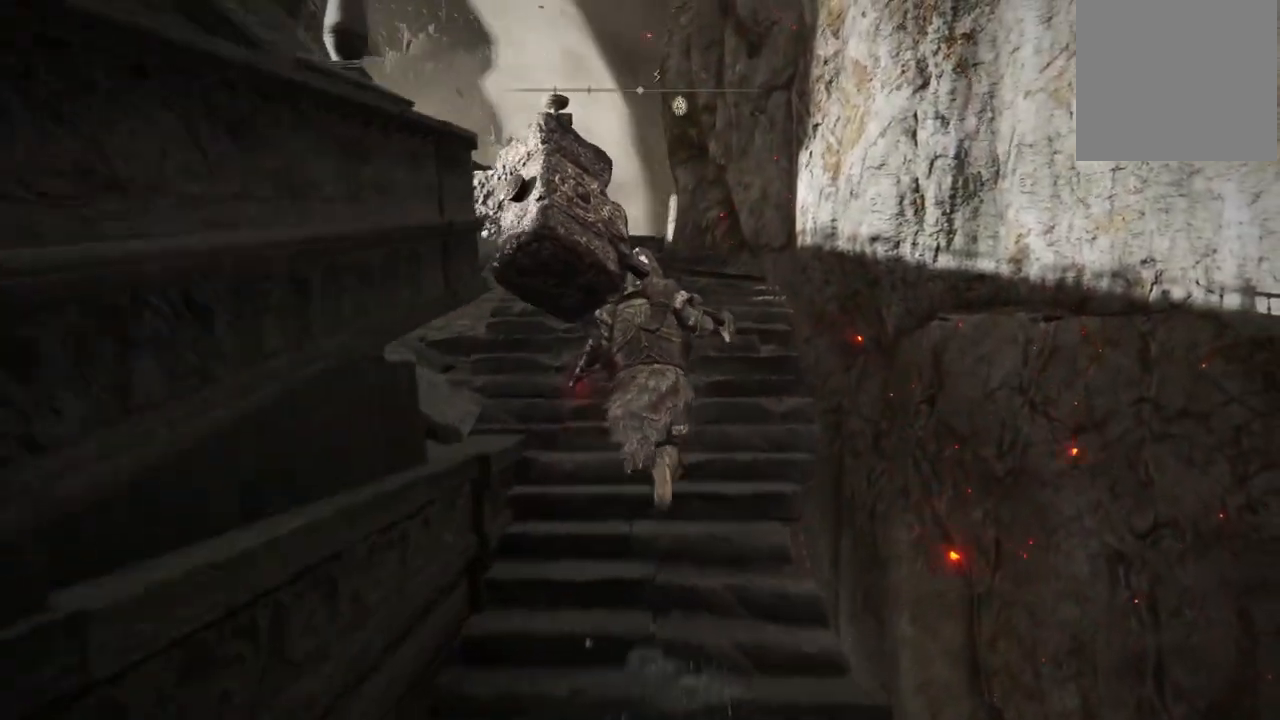
{"buttons": ["B"], "left_stick": "up-left", "right_stick": "center", "events": [[100, "left_stick", "up-left"]]}
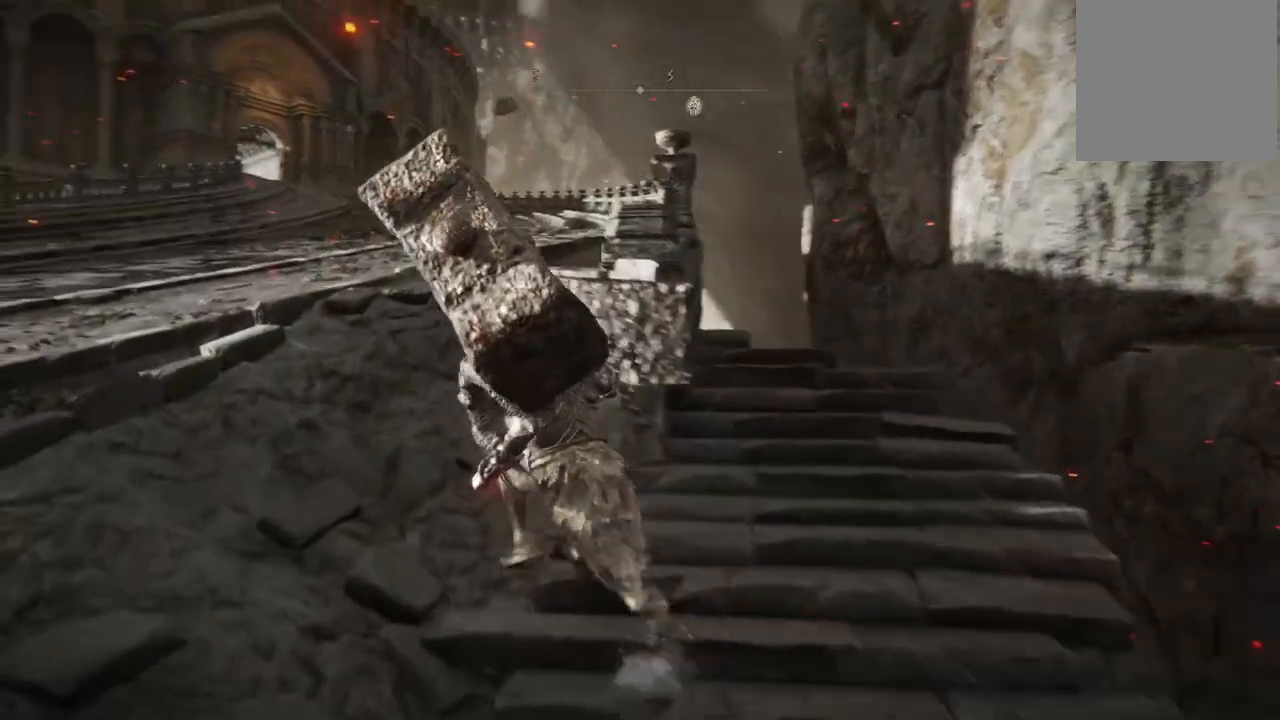
{"buttons": ["B"], "left_stick": "up", "right_stick": "center", "events": [[250, "left_stick", "up"]]}
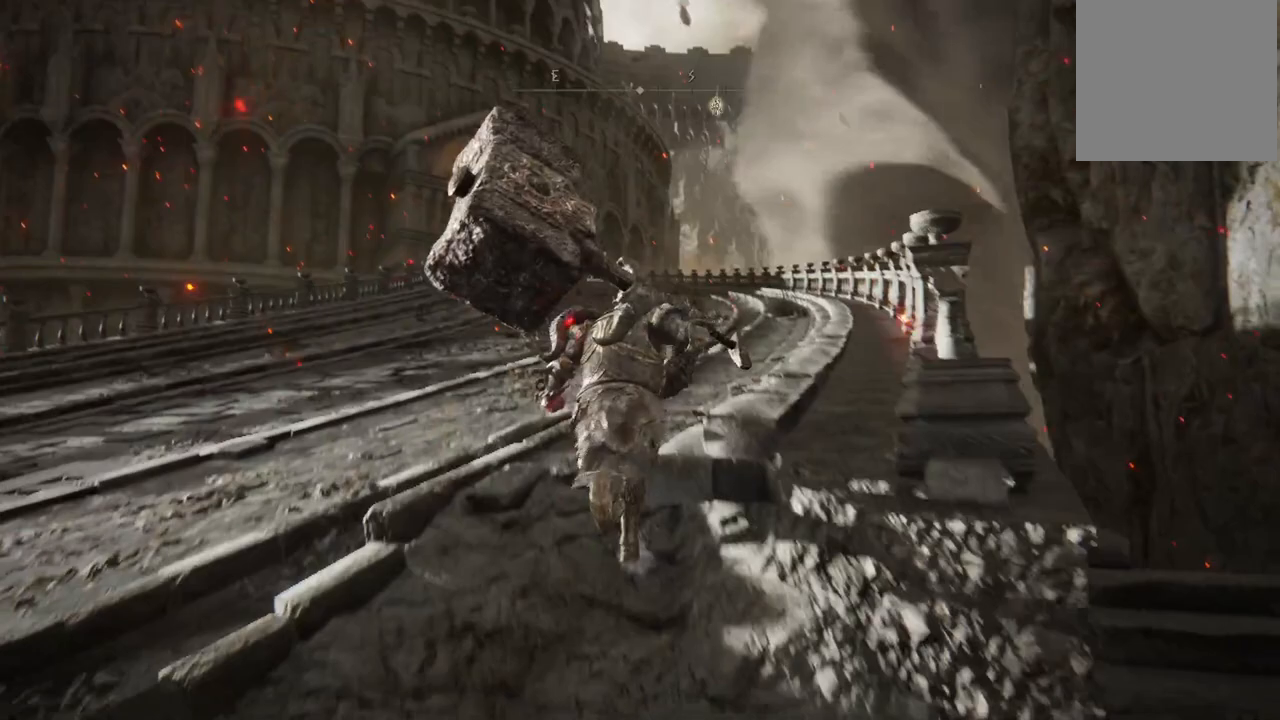
{"buttons": ["B"], "left_stick": "up", "right_stick": "center", "events": []}
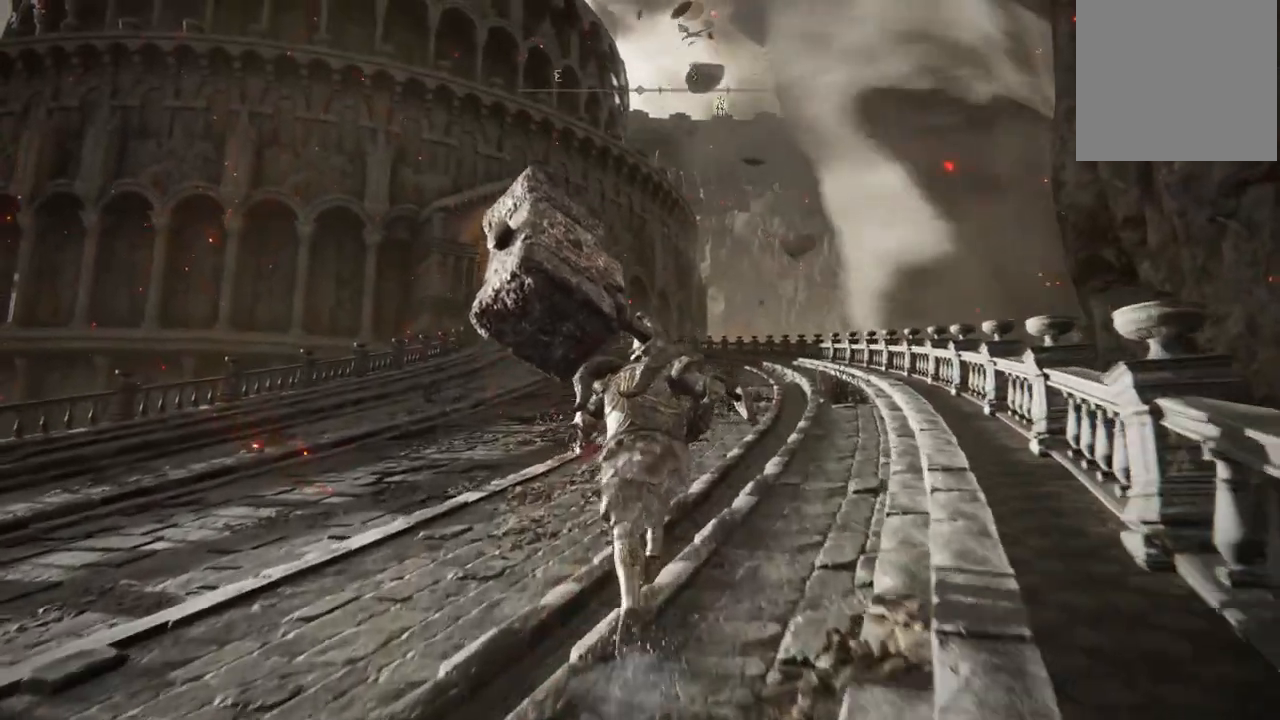
{"buttons": ["B"], "left_stick": "up", "right_stick": "center", "events": []}
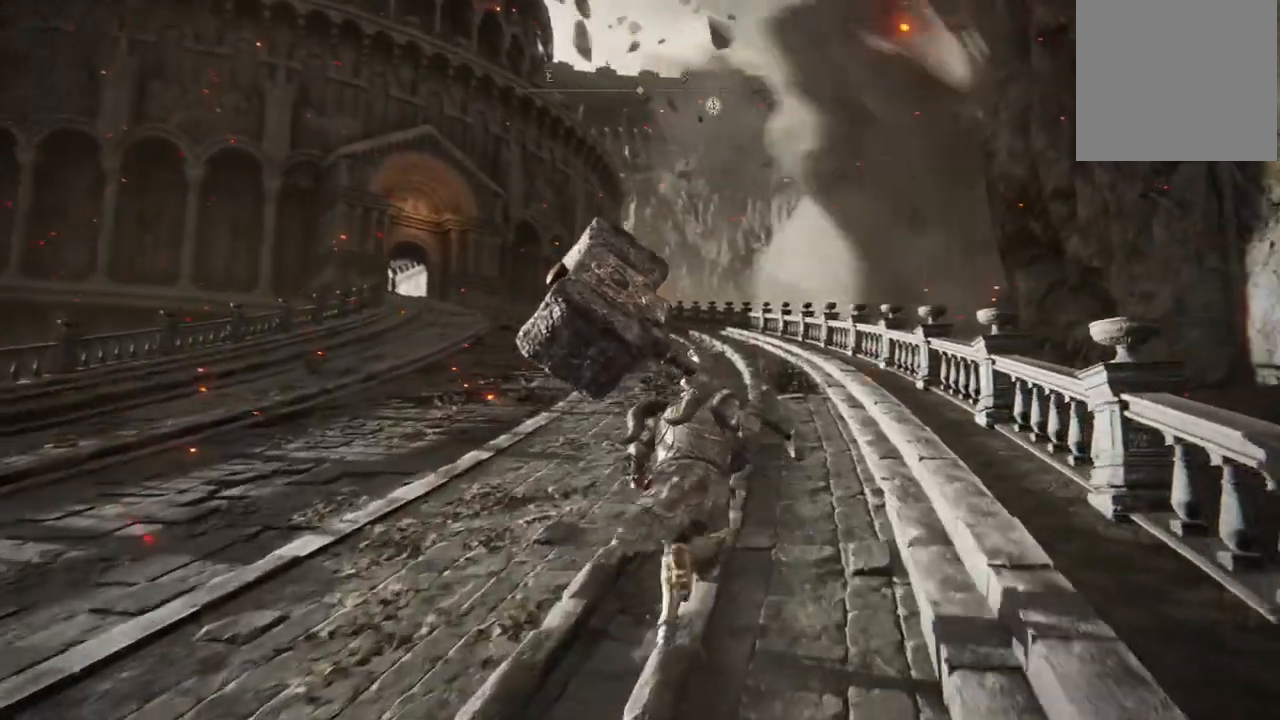
{"buttons": [], "left_stick": "up", "right_stick": "down-left", "events": [[17, "B", "up"], [150, "right_stick", "down-left"]]}
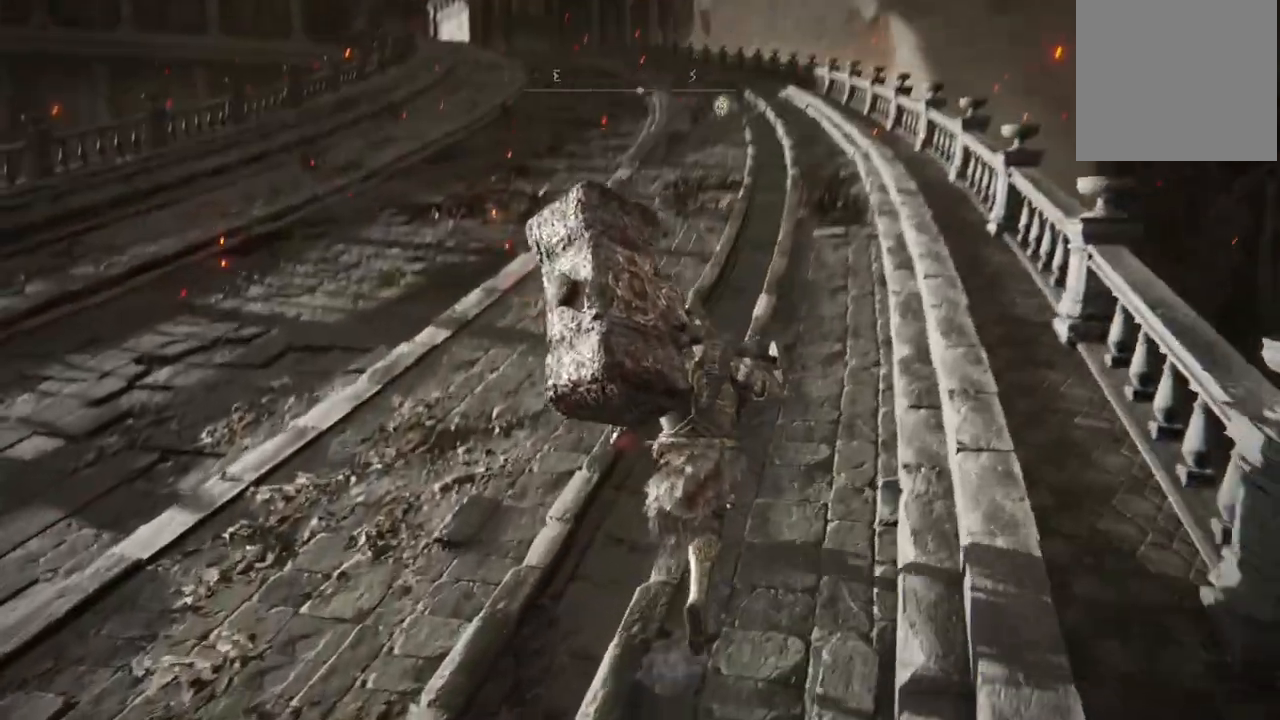
{"buttons": ["B"], "left_stick": "up", "right_stick": "center", "events": [[100, "right_stick", "center"], [250, "B", "down"]]}
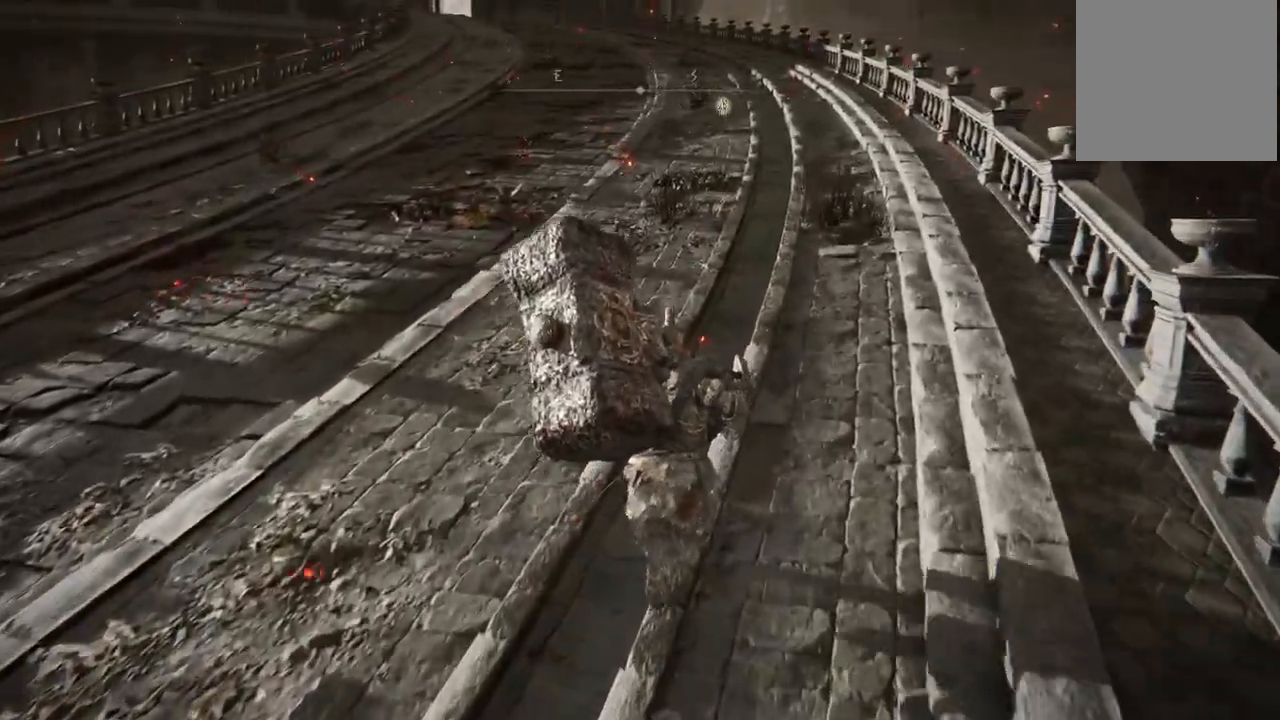
{"buttons": ["B"], "left_stick": "up", "right_stick": "center", "events": []}
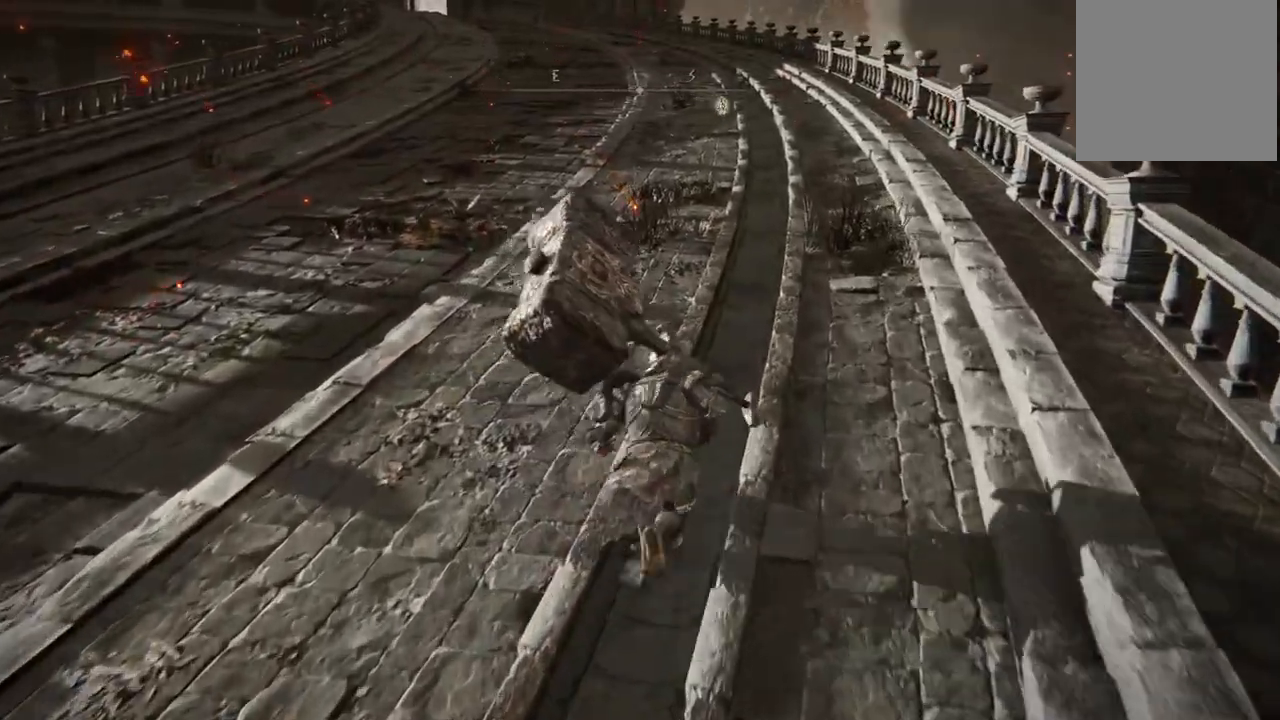
{"buttons": ["B"], "left_stick": "up", "right_stick": "center", "events": []}
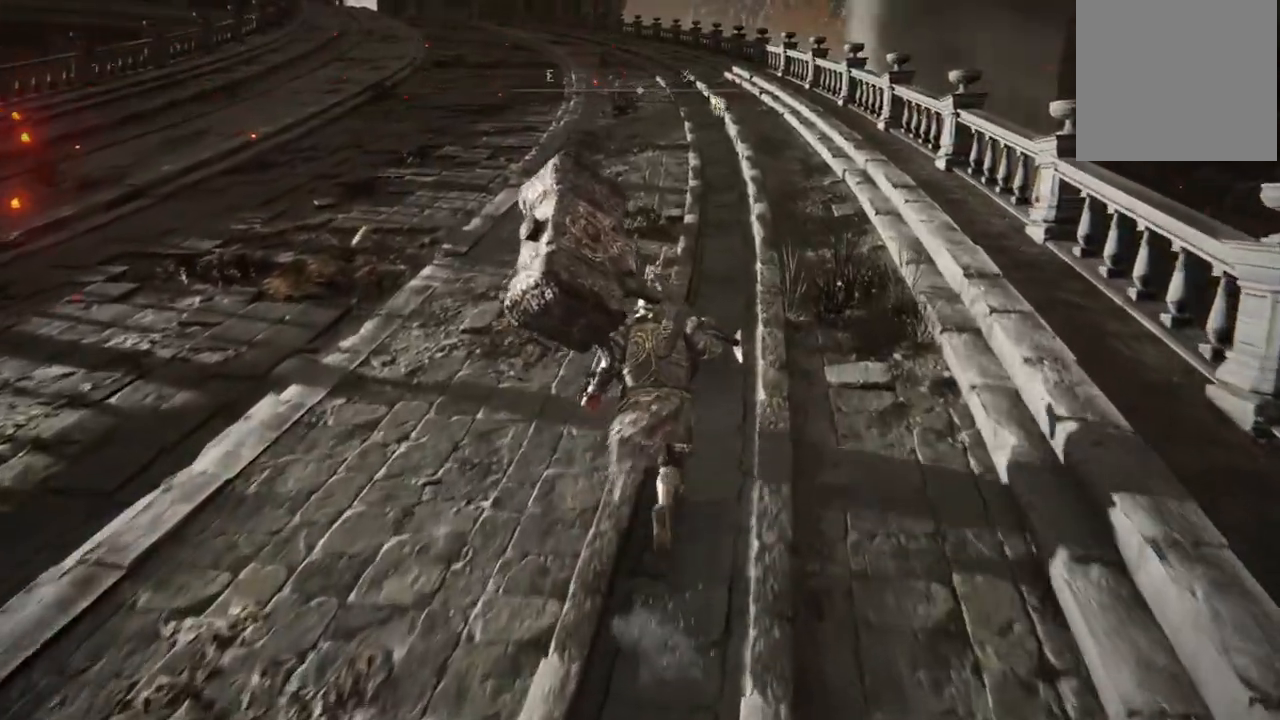
{"buttons": [], "left_stick": "up", "right_stick": "left", "events": [[383, "B", "up"], [433, "right_stick", "left"]]}
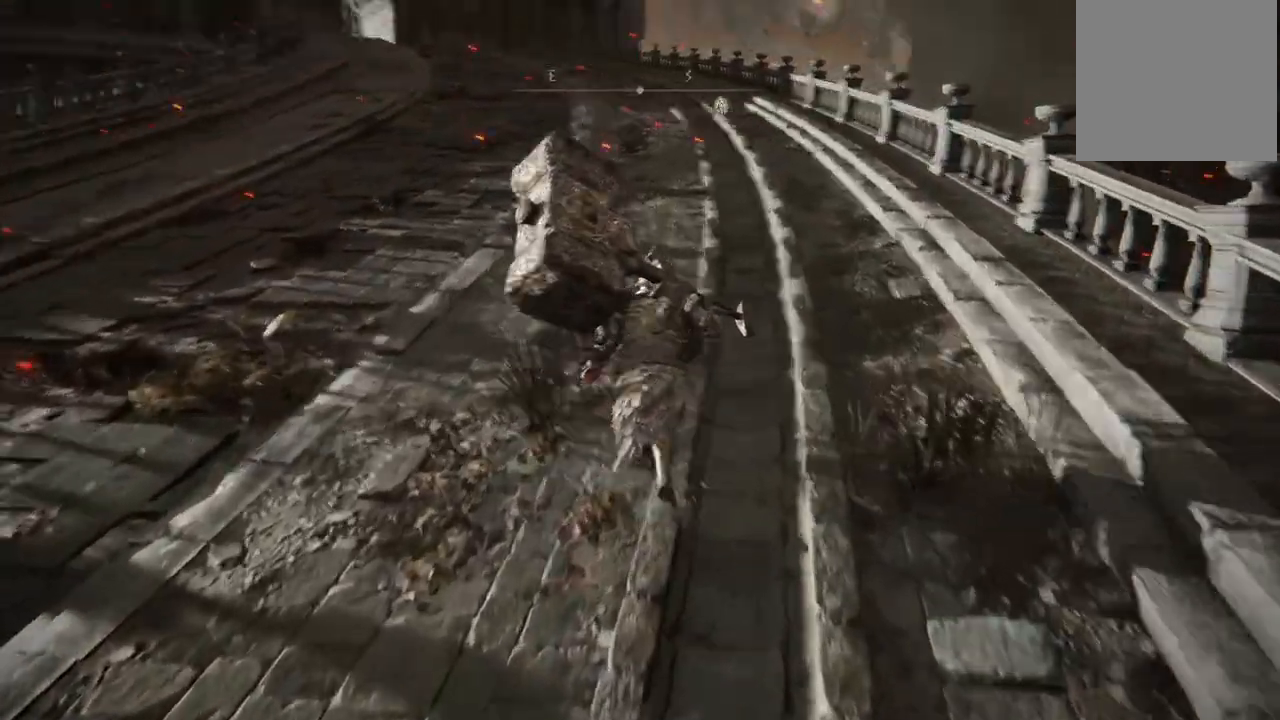
{"buttons": ["B"], "left_stick": "up", "right_stick": "center", "events": [[217, "right_stick", "center"], [433, "B", "down"]]}
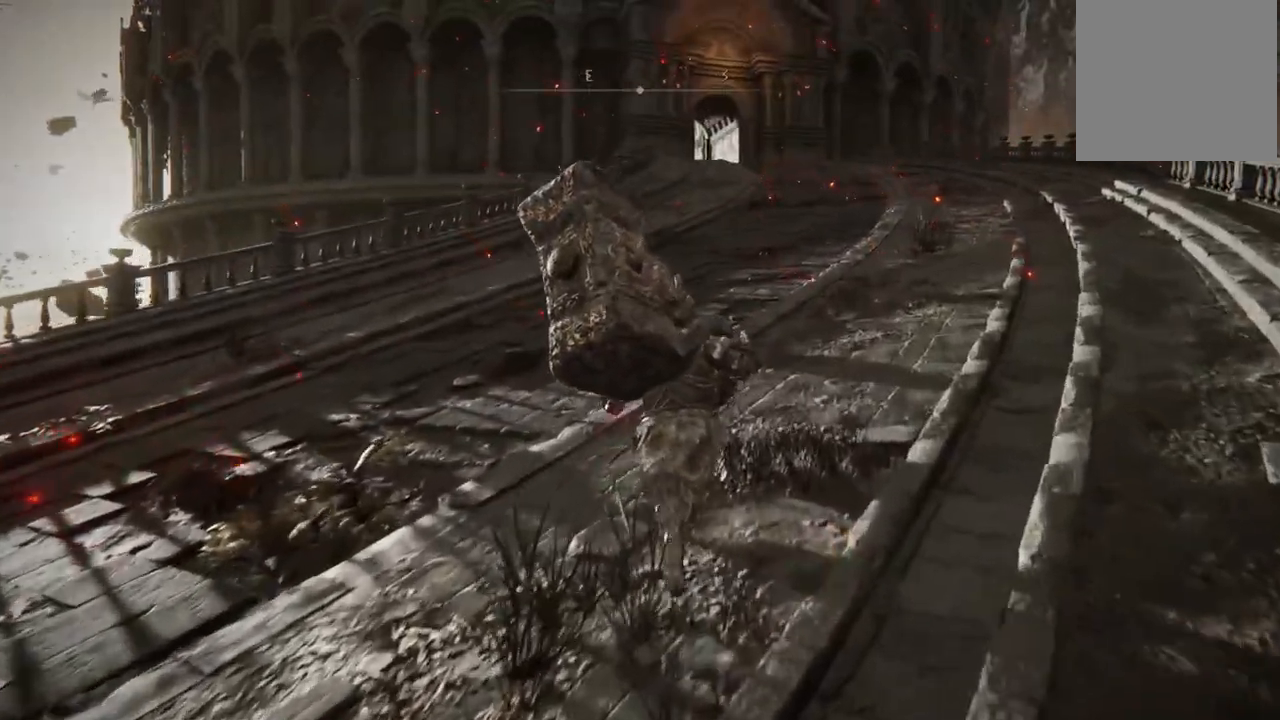
{"buttons": ["B"], "left_stick": "up", "right_stick": "center", "events": []}
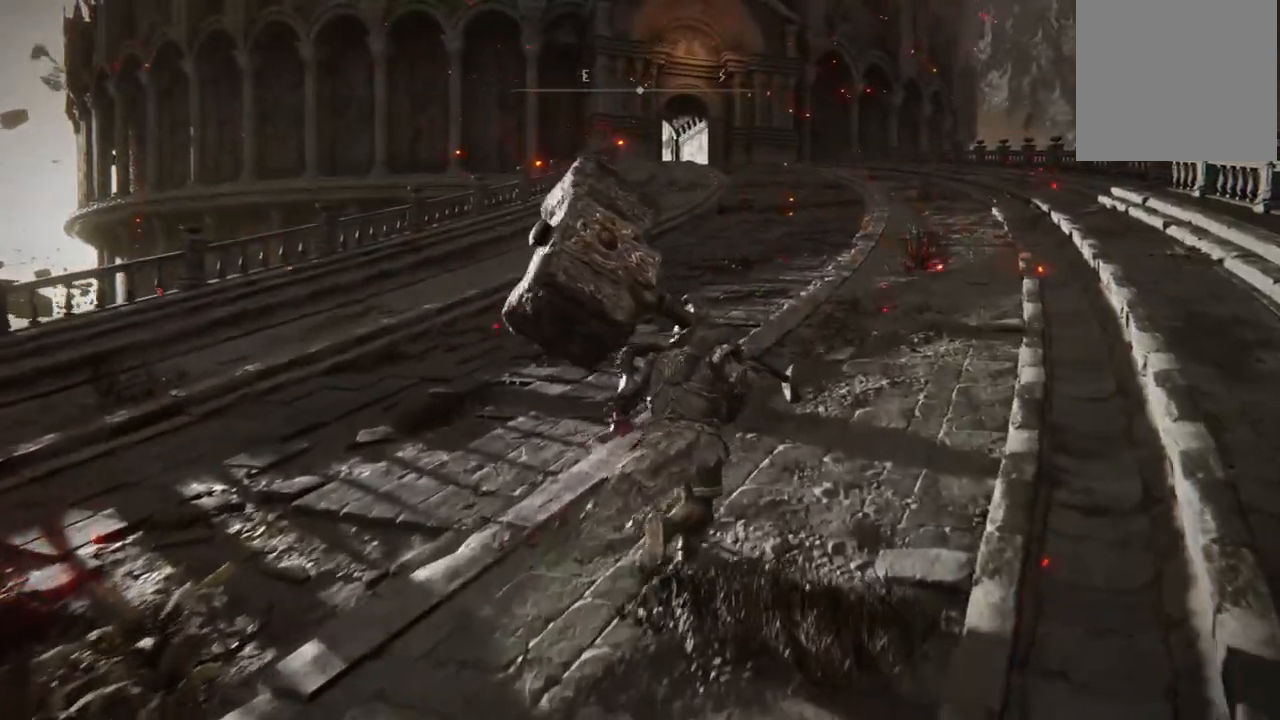
{"buttons": ["B"], "left_stick": "up", "right_stick": "center", "events": []}
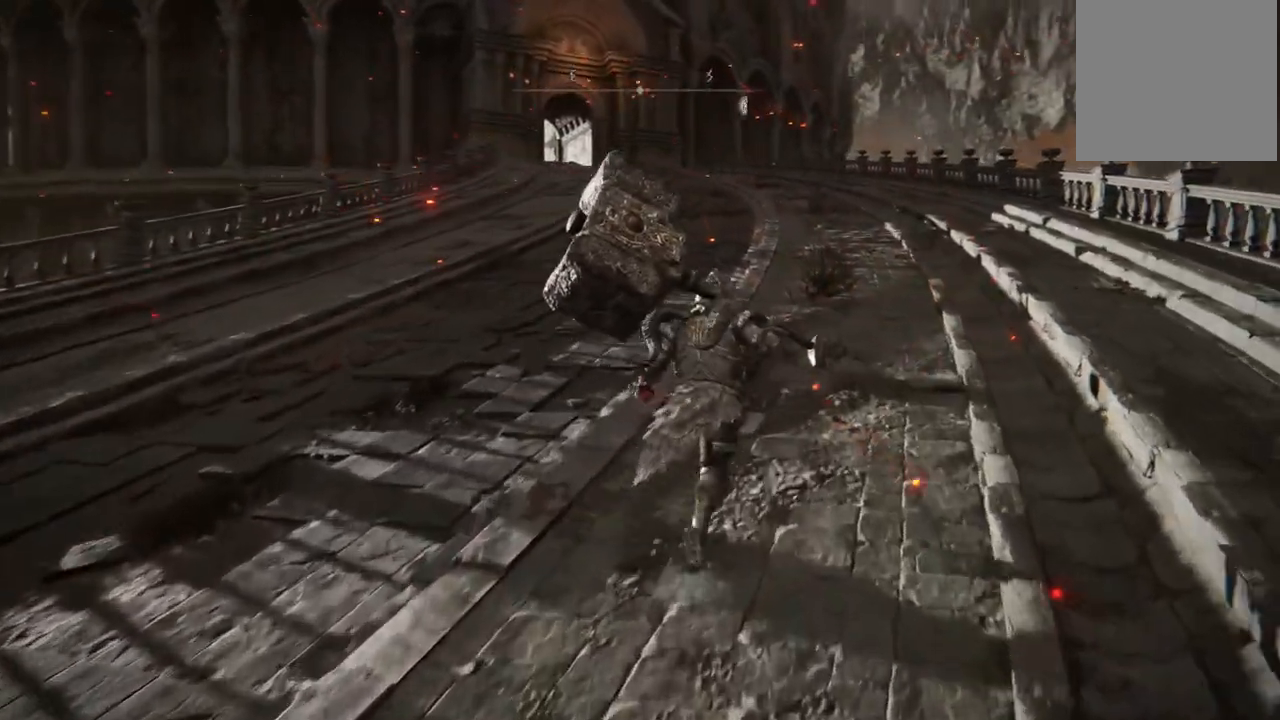
{"buttons": ["B"], "left_stick": "up", "right_stick": "center", "events": []}
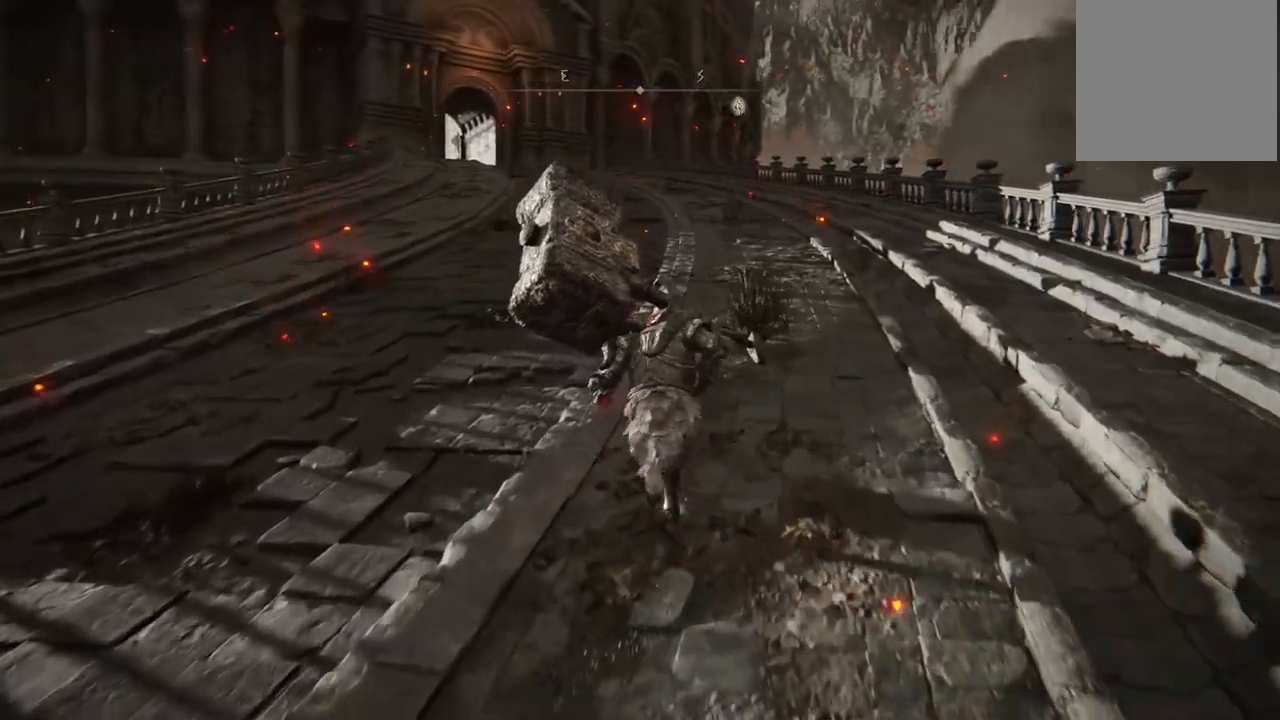
{"buttons": ["B"], "left_stick": "up", "right_stick": "center", "events": []}
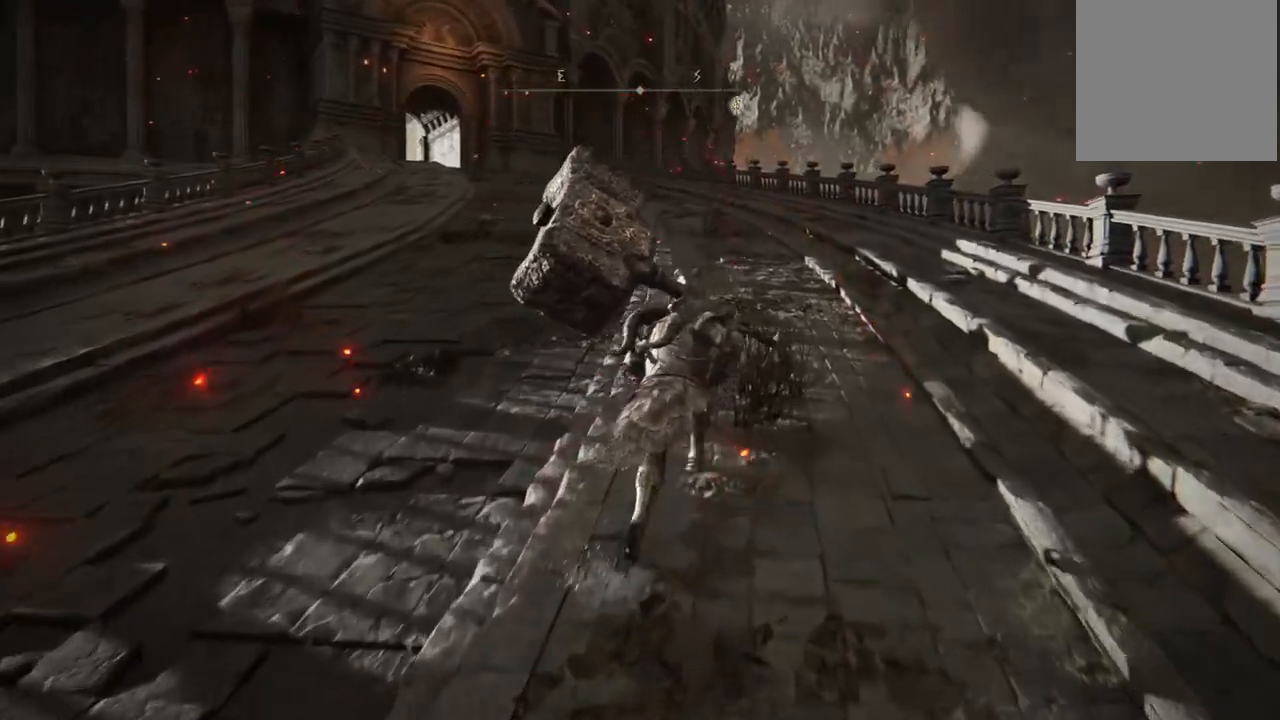
{"buttons": ["B"], "left_stick": "up", "right_stick": "center", "events": []}
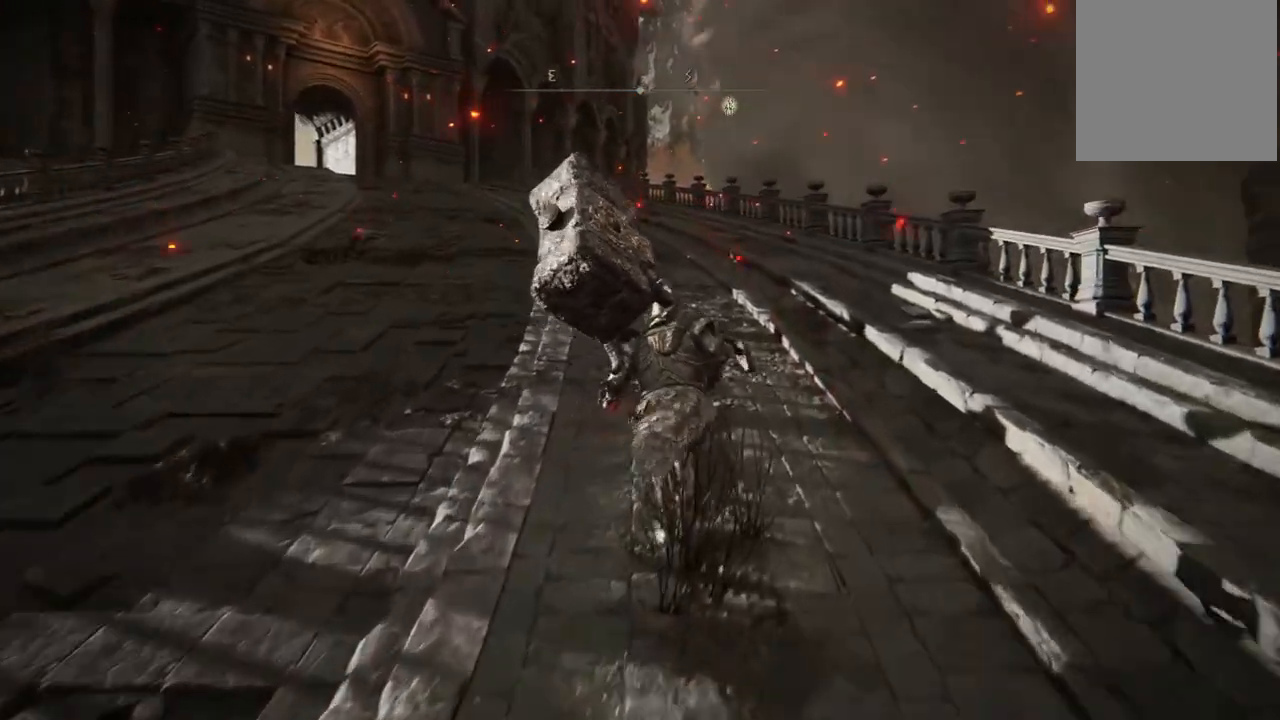
{"buttons": ["B"], "left_stick": "up", "right_stick": "center", "events": []}
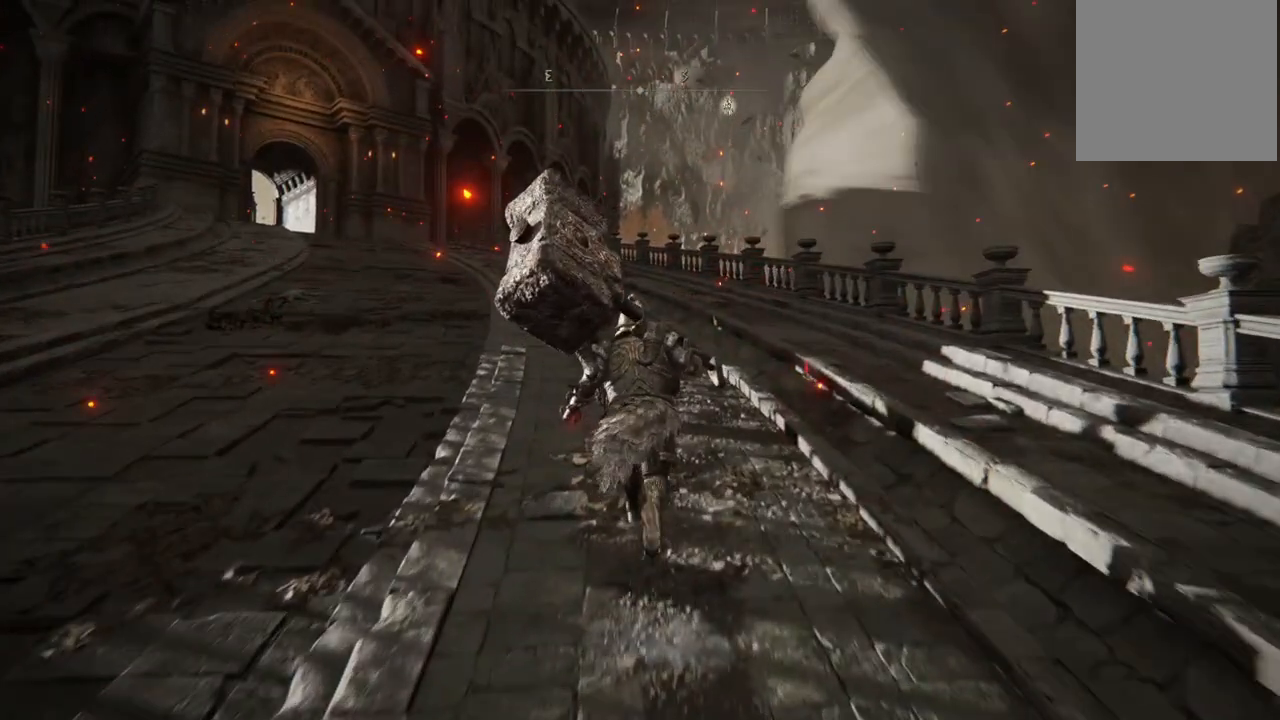
{"buttons": [], "left_stick": "up", "right_stick": "center", "events": [[450, "B", "up"]]}
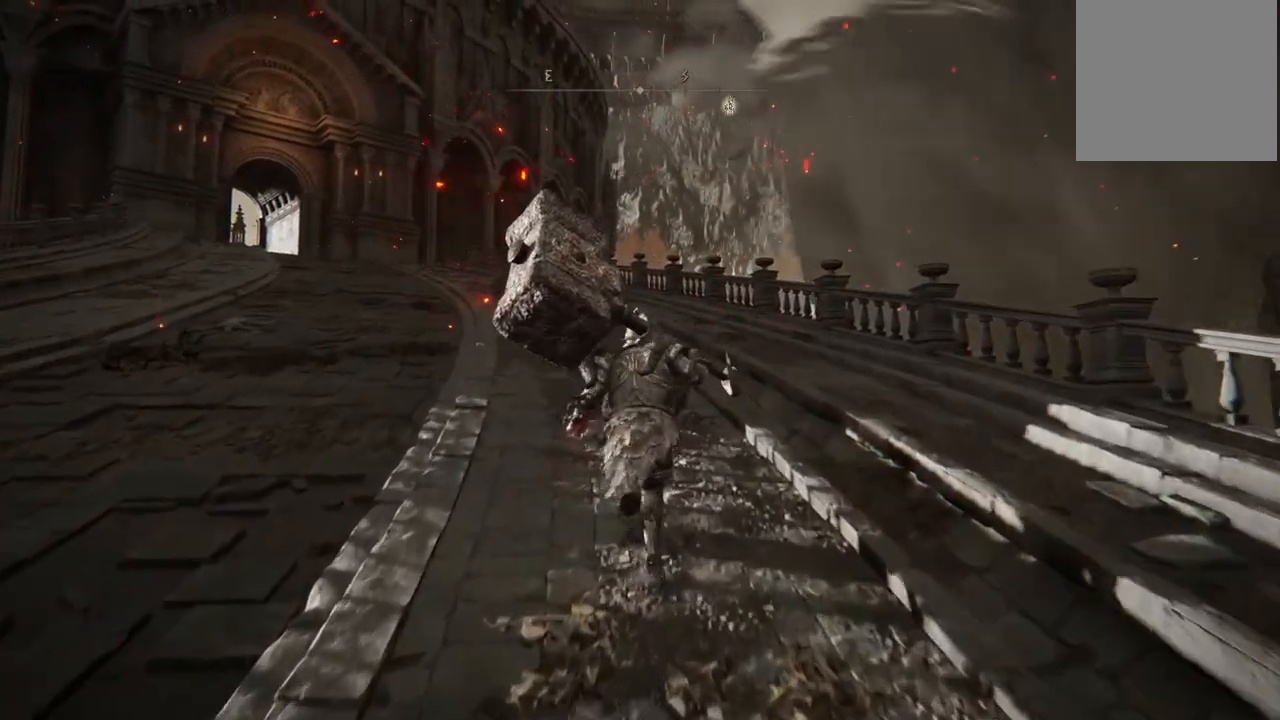
{"buttons": [], "left_stick": "up", "right_stick": "down-left", "events": [[133, "right_stick", "down-left"]]}
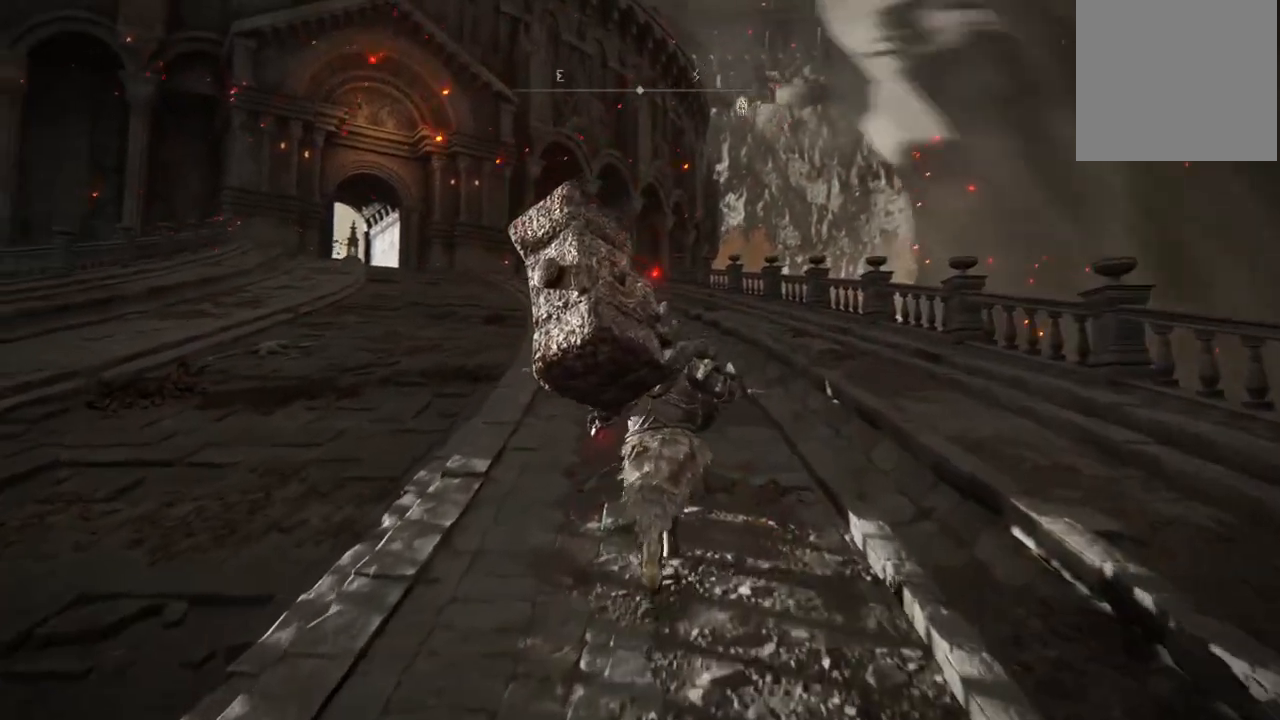
{"buttons": [], "left_stick": "up", "right_stick": "center", "events": [[200, "right_stick", "center"]]}
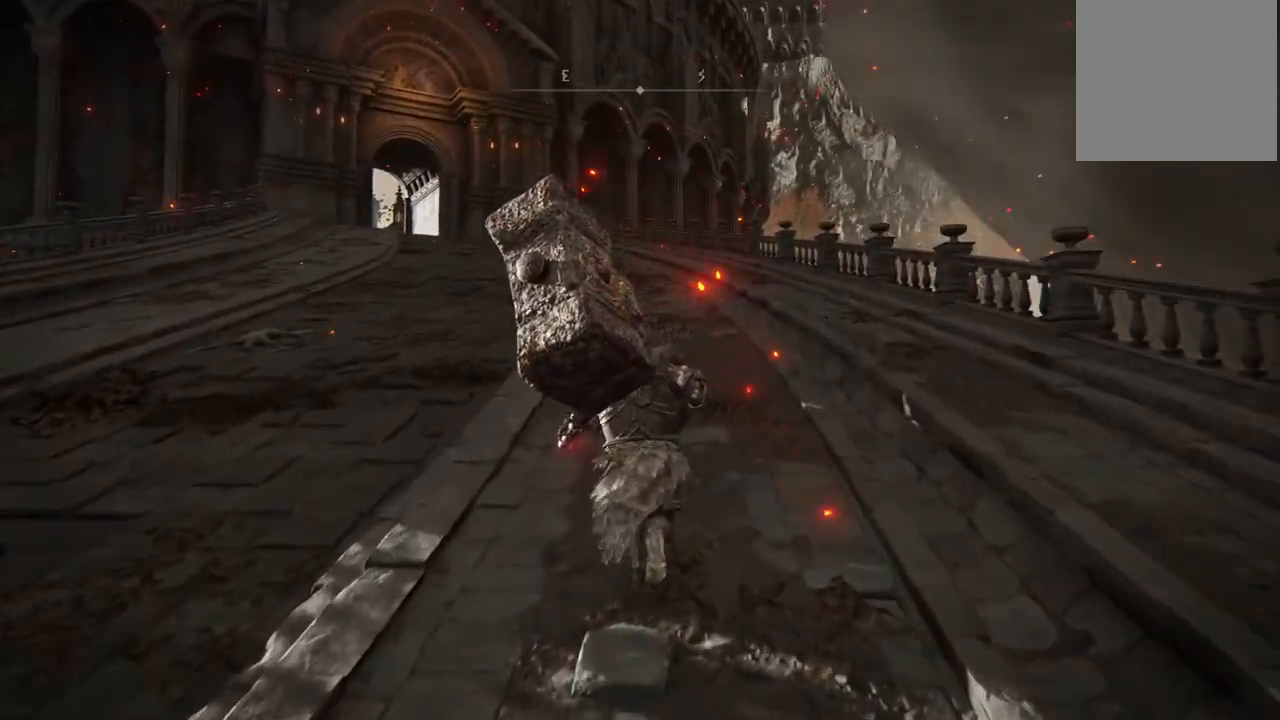
{"buttons": [], "left_stick": "center", "right_stick": "center", "events": [[150, "left_stick", "center"]]}
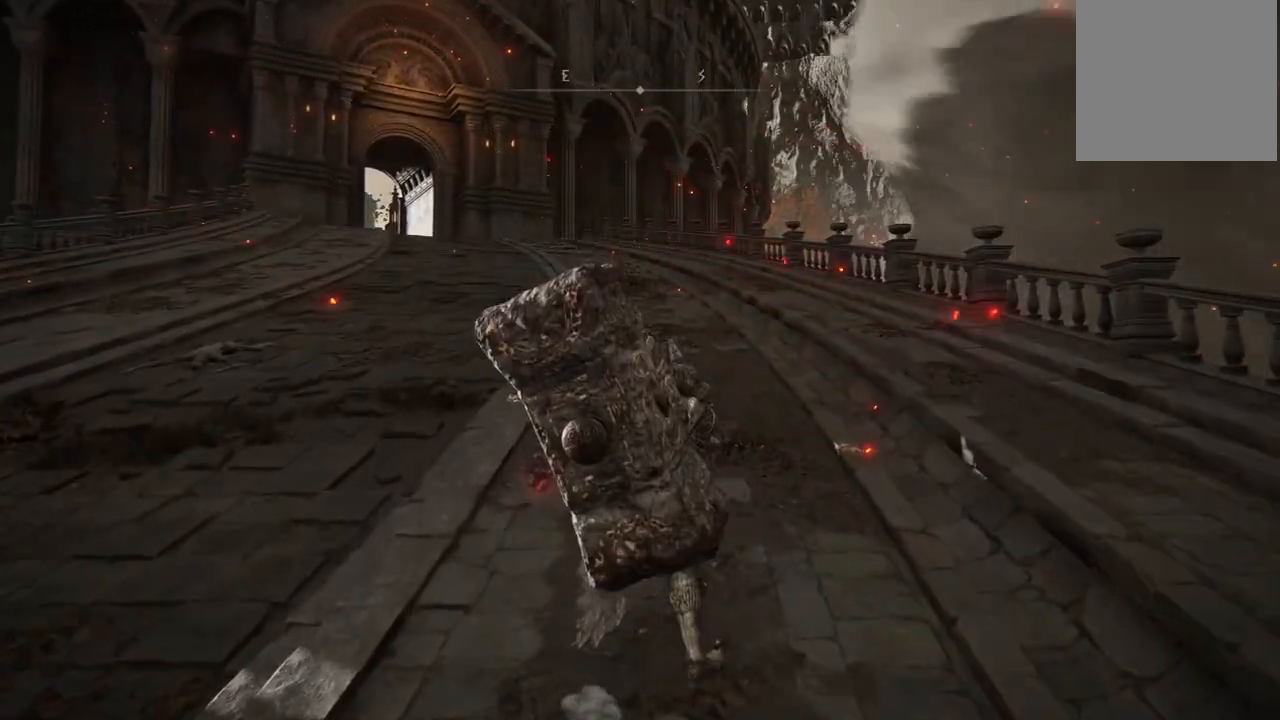
{"buttons": [], "left_stick": "center", "right_stick": "right", "events": [[150, "right_stick", "right"], [317, "right_stick", "center"], [483, "right_stick", "right"]]}
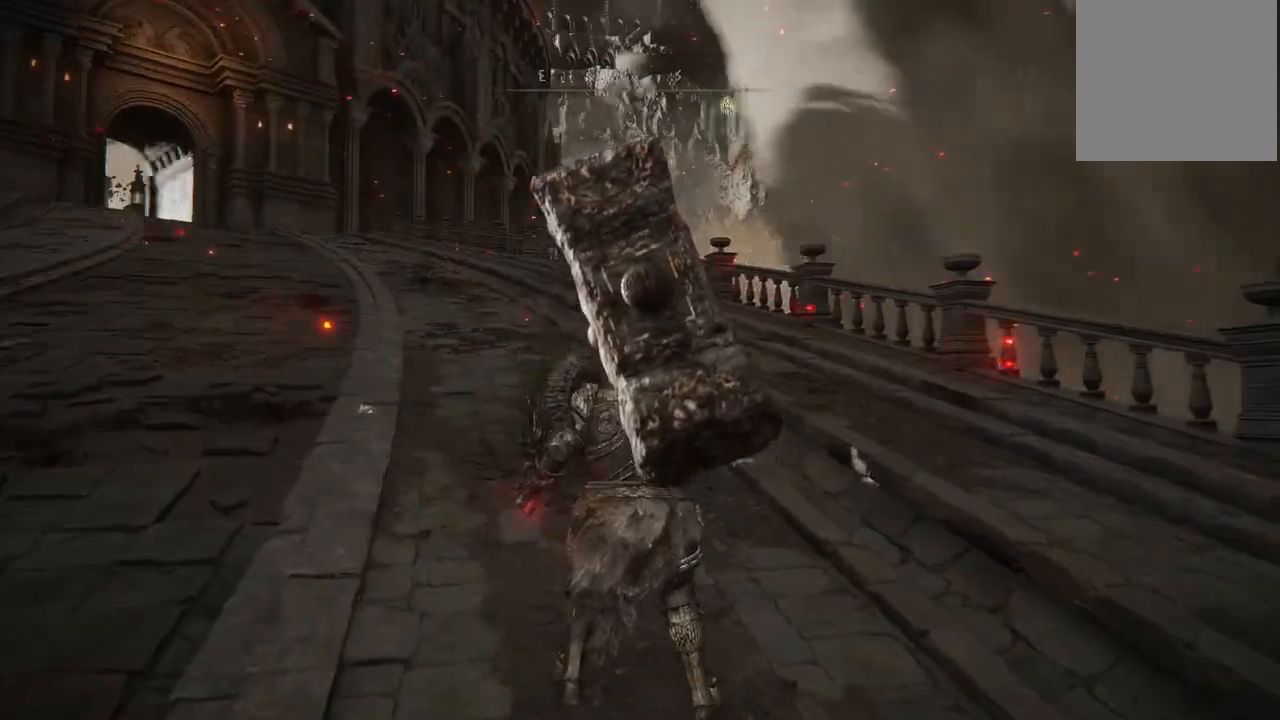
{"buttons": [], "left_stick": "center", "right_stick": "right", "events": []}